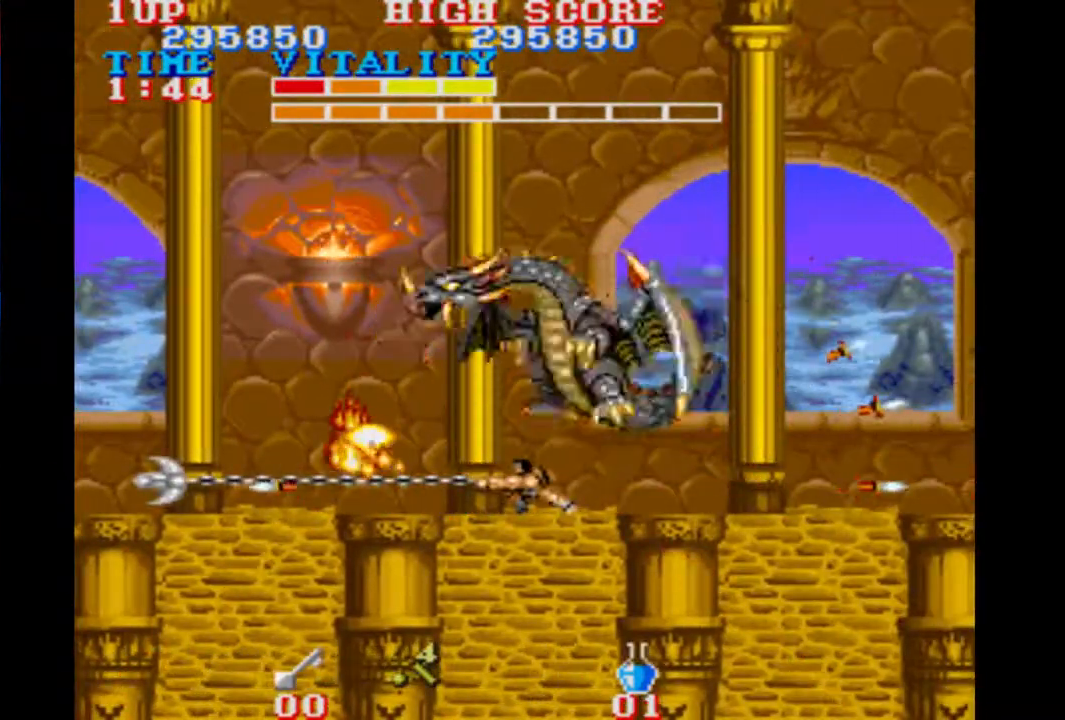
Gameplay with a controller (Xbox layout); each line is a JSON object with the inputs held at the frame after it. "events" lists button and stick changes between this image and that frame as [ms after this image, input, new state], when the widget could be followed in between. Not read: A L2 L3 R2 R3 right_stick.
{"buttons": [], "left_stick": "down", "events": [[500, "left_stick", "down"]]}
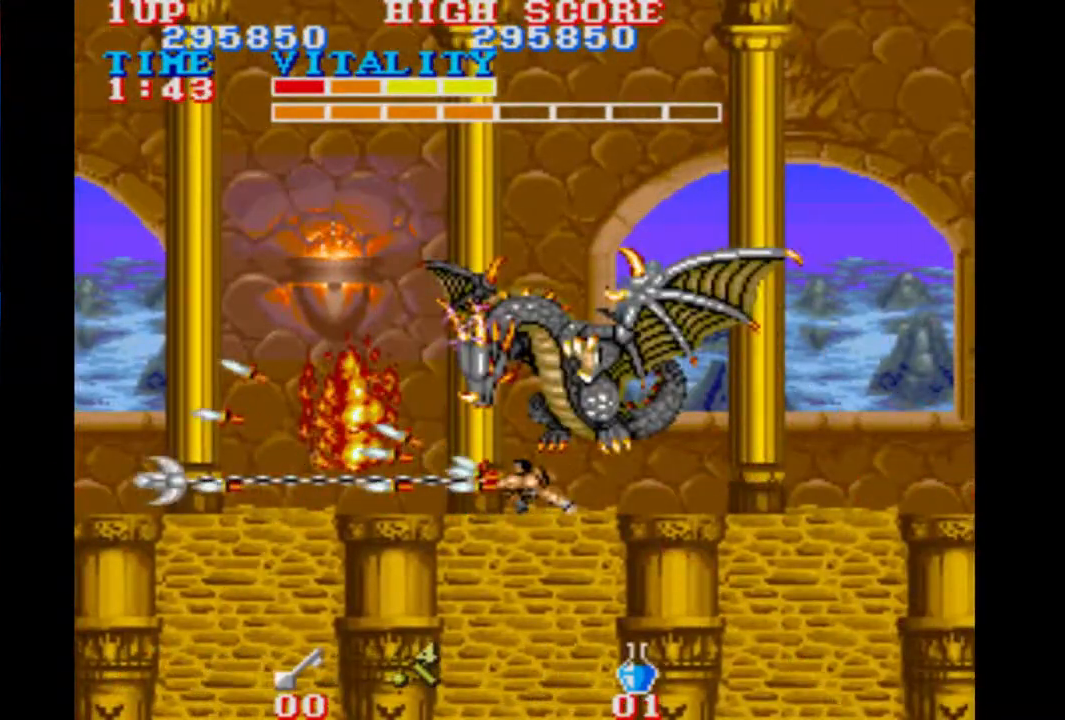
{"buttons": [], "left_stick": "down", "events": []}
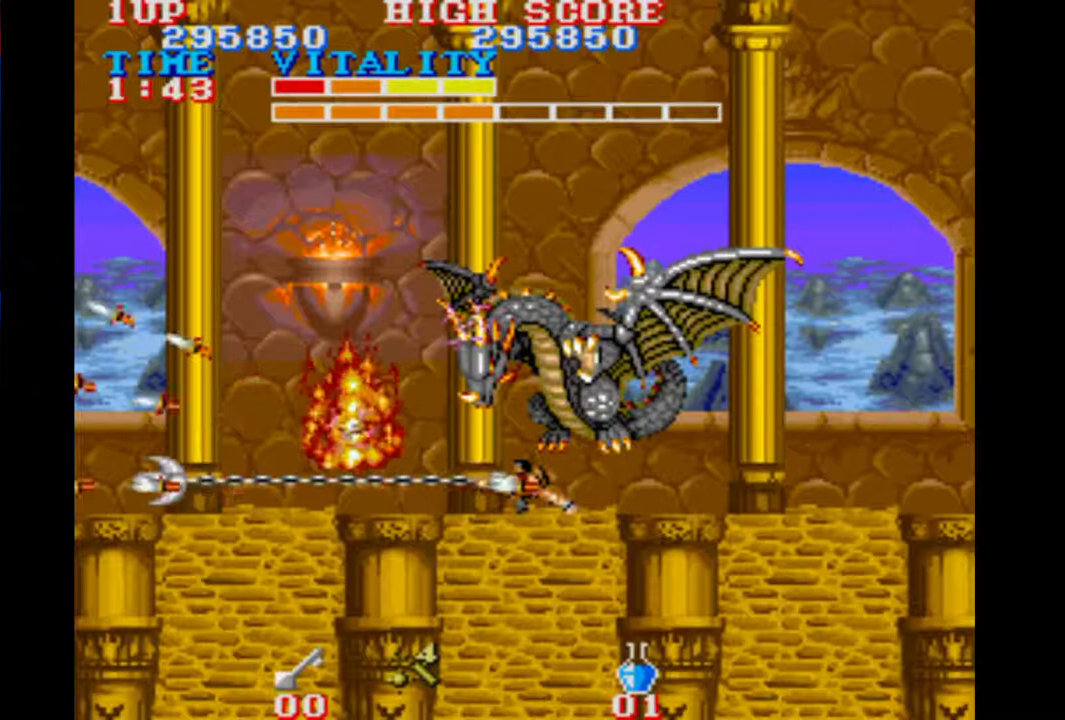
{"buttons": [], "left_stick": "down", "events": []}
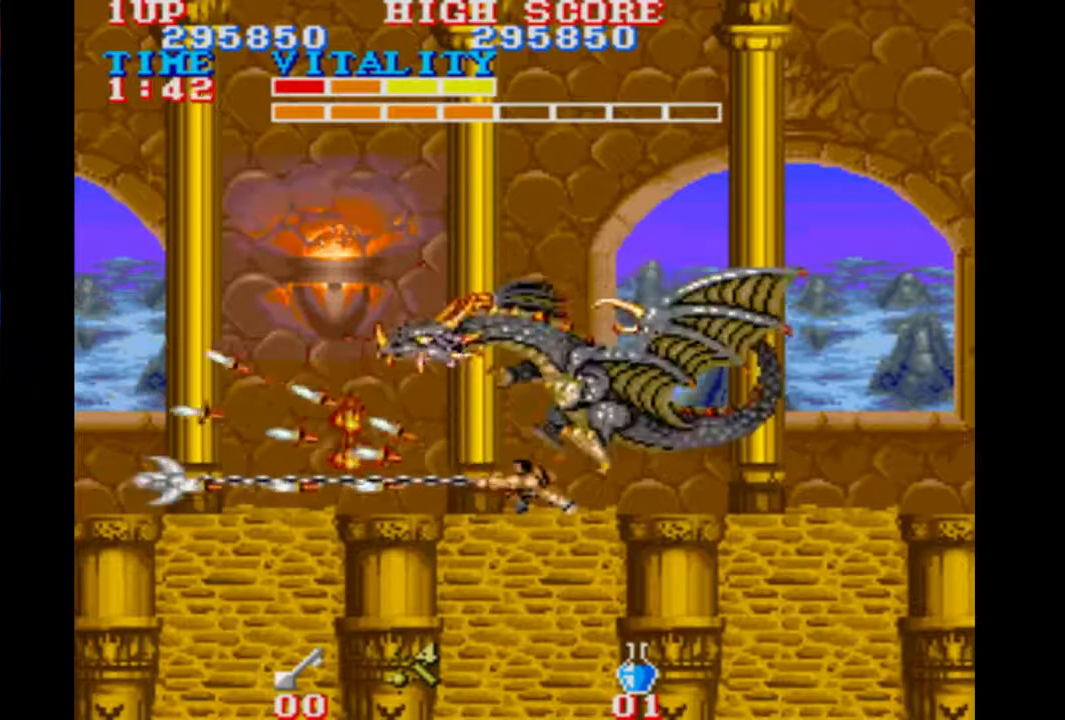
{"buttons": [], "left_stick": "down", "events": []}
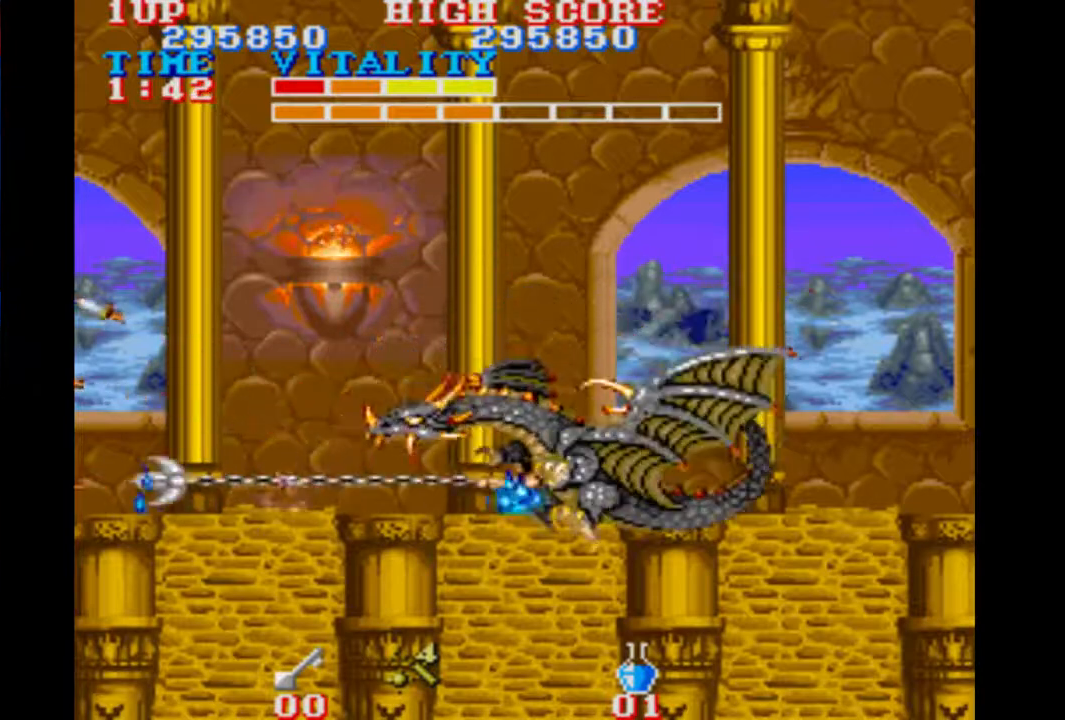
{"buttons": [], "left_stick": "down", "events": []}
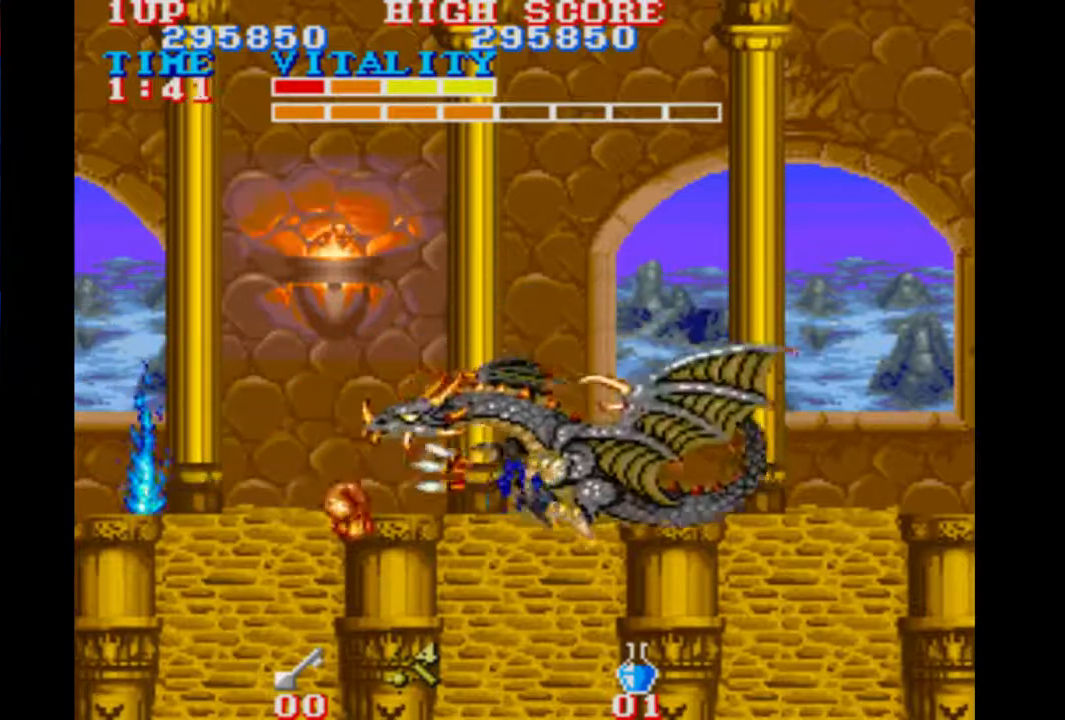
{"buttons": [], "left_stick": "down", "events": []}
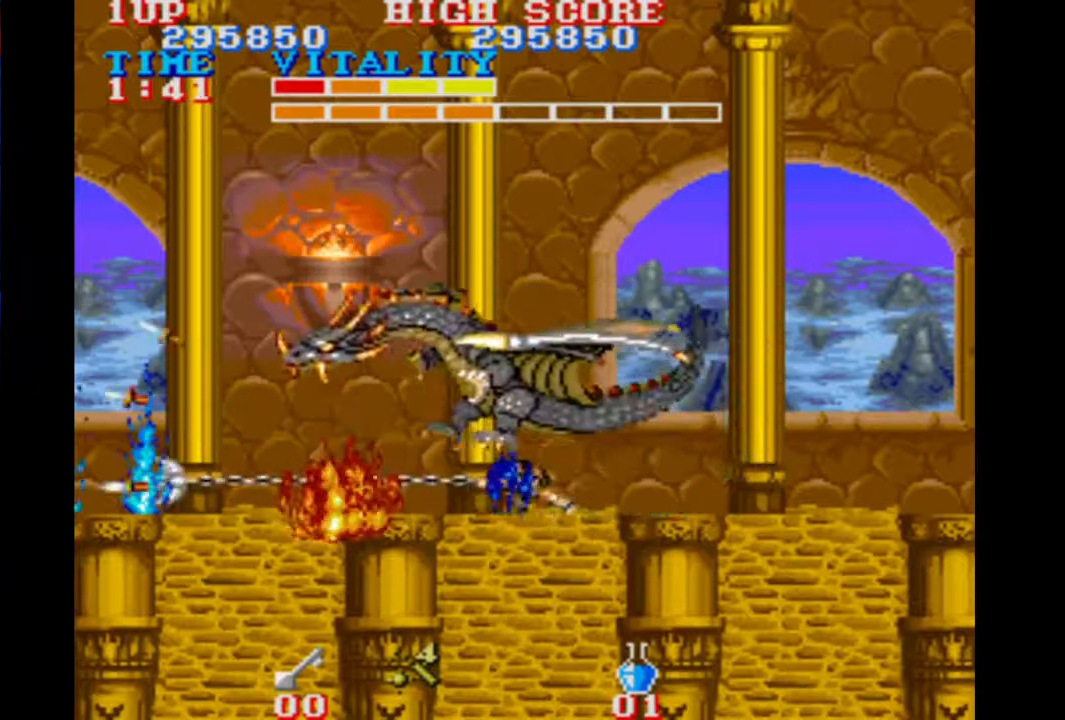
{"buttons": [], "left_stick": "right", "events": [[333, "left_stick", "right"]]}
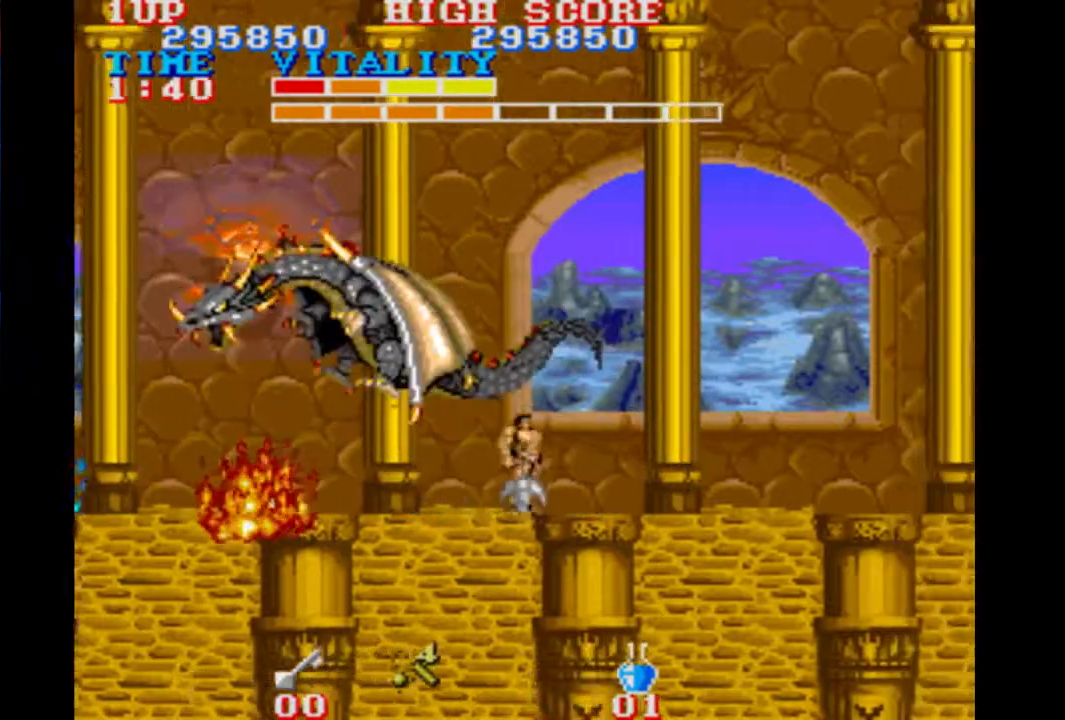
{"buttons": [], "left_stick": "right", "events": []}
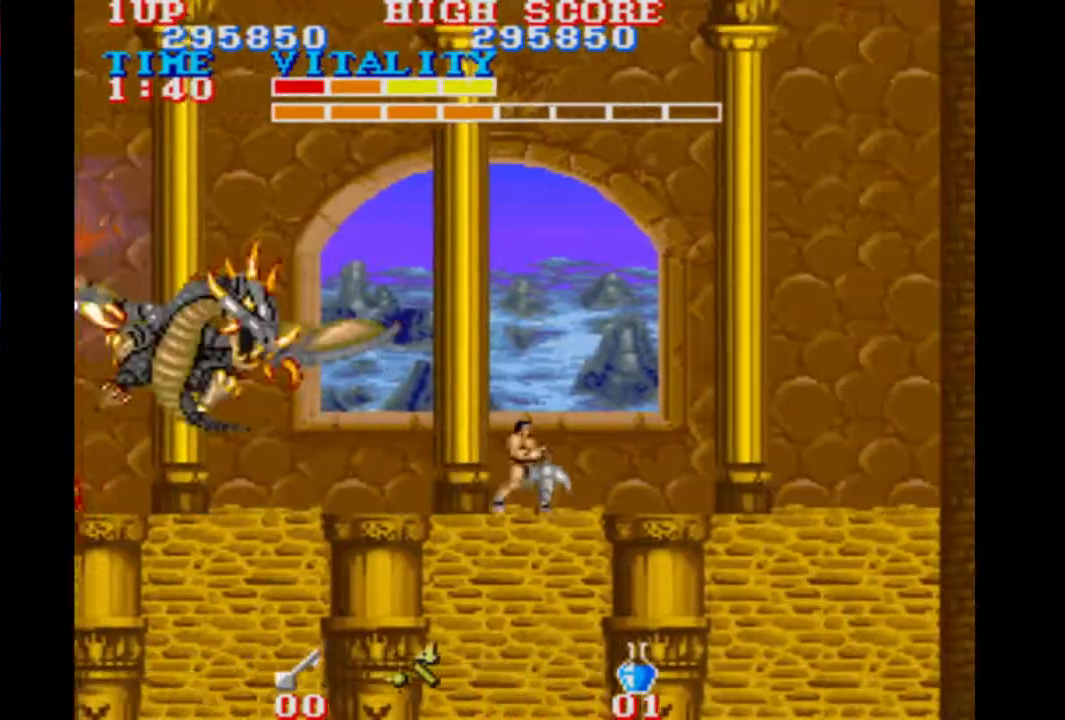
{"buttons": [], "left_stick": "center", "events": [[67, "left_stick", "left"], [200, "left_stick", "center"], [267, "B", "down"], [333, "B", "up"]]}
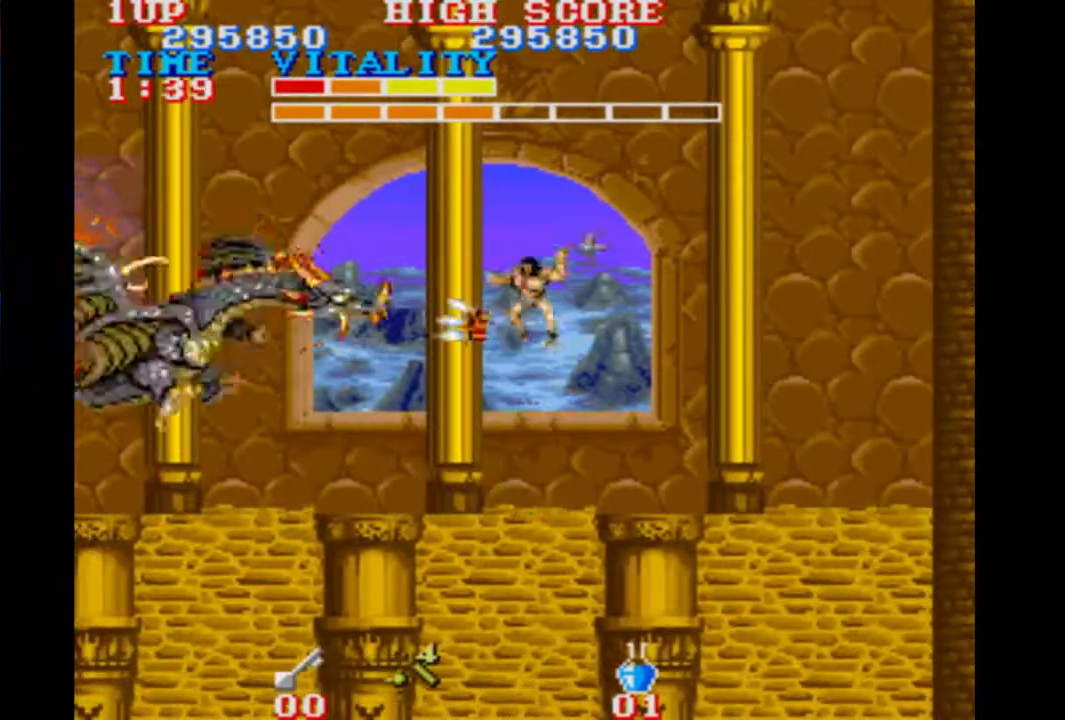
{"buttons": [], "left_stick": "center", "events": []}
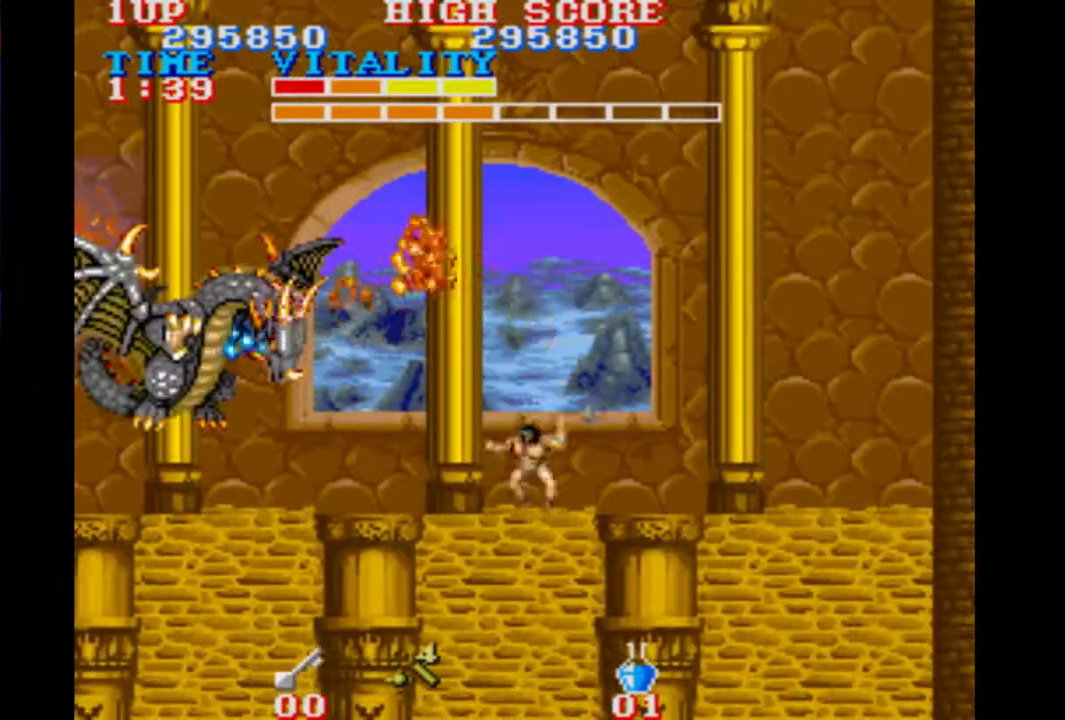
{"buttons": [], "left_stick": "center", "events": [[67, "B", "down"], [200, "B", "up"]]}
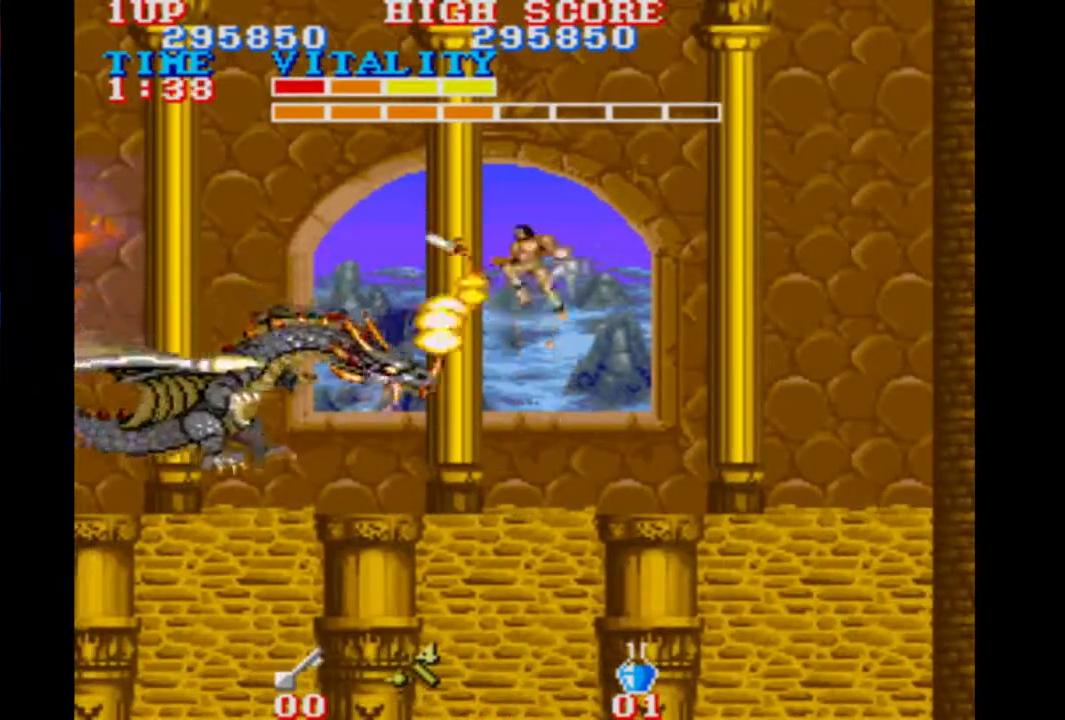
{"buttons": ["B"], "left_stick": "right", "events": [[333, "left_stick", "right"], [433, "B", "down"]]}
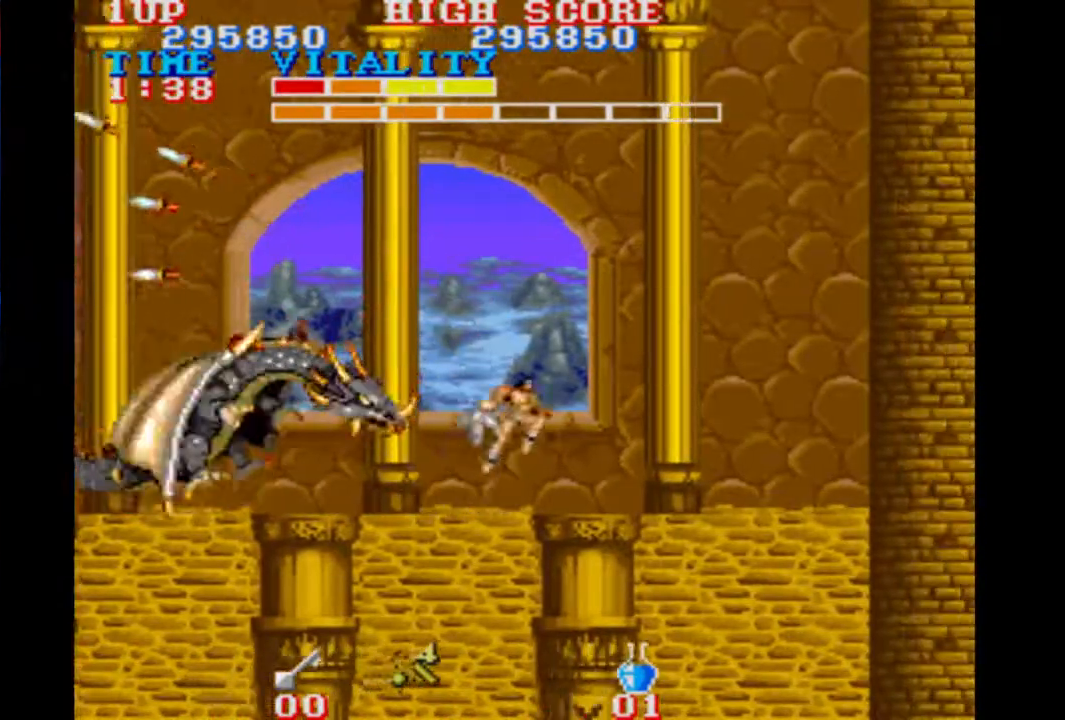
{"buttons": [], "left_stick": "center", "events": [[67, "B", "up"], [67, "left_stick", "left"], [200, "left_stick", "center"]]}
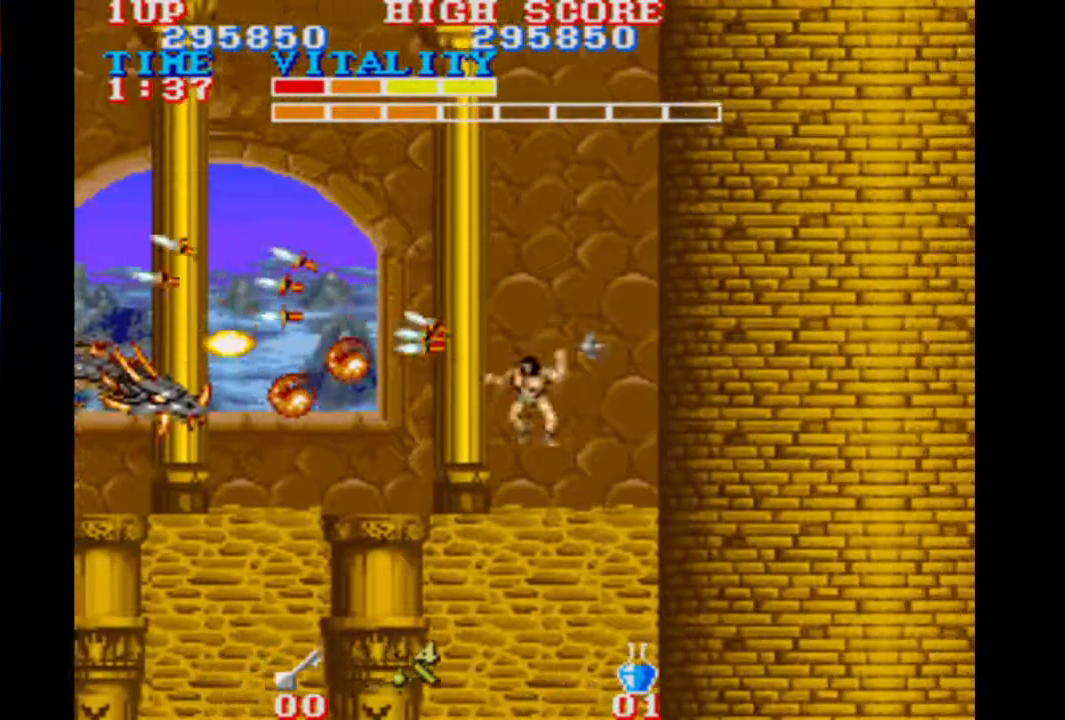
{"buttons": [], "left_stick": "left", "events": [[200, "left_stick", "right"], [500, "left_stick", "left"]]}
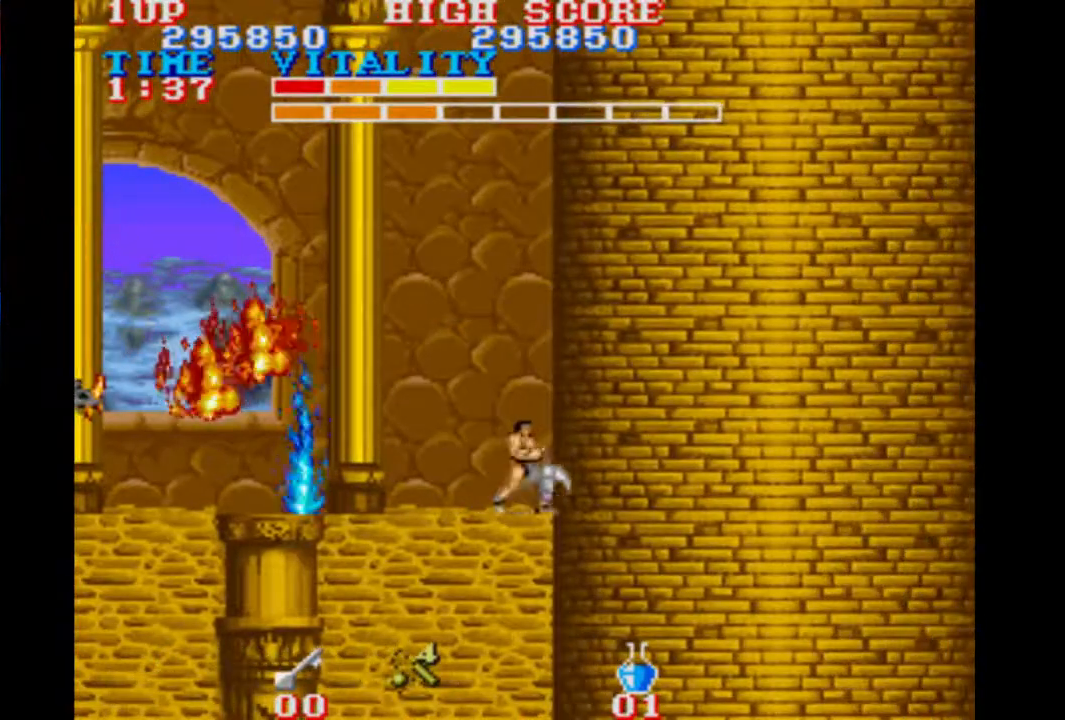
{"buttons": [], "left_stick": "center", "events": [[67, "left_stick", "center"]]}
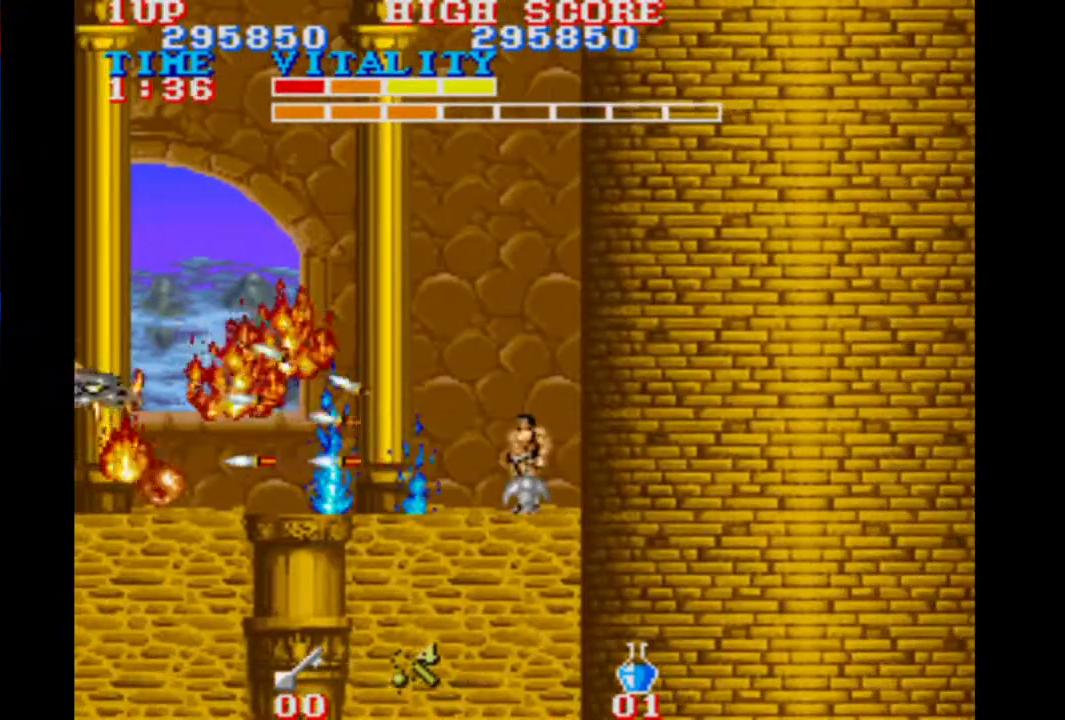
{"buttons": [], "left_stick": "down", "events": [[133, "left_stick", "left"], [267, "left_stick", "center"], [333, "left_stick", "down"]]}
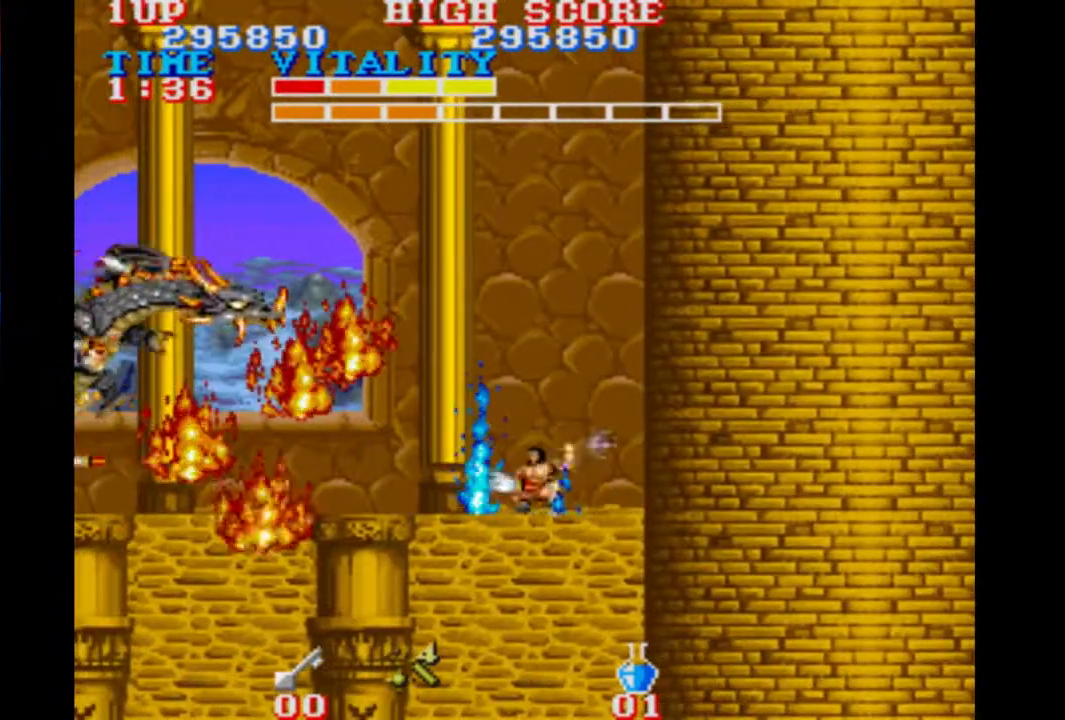
{"buttons": [], "left_stick": "down", "events": []}